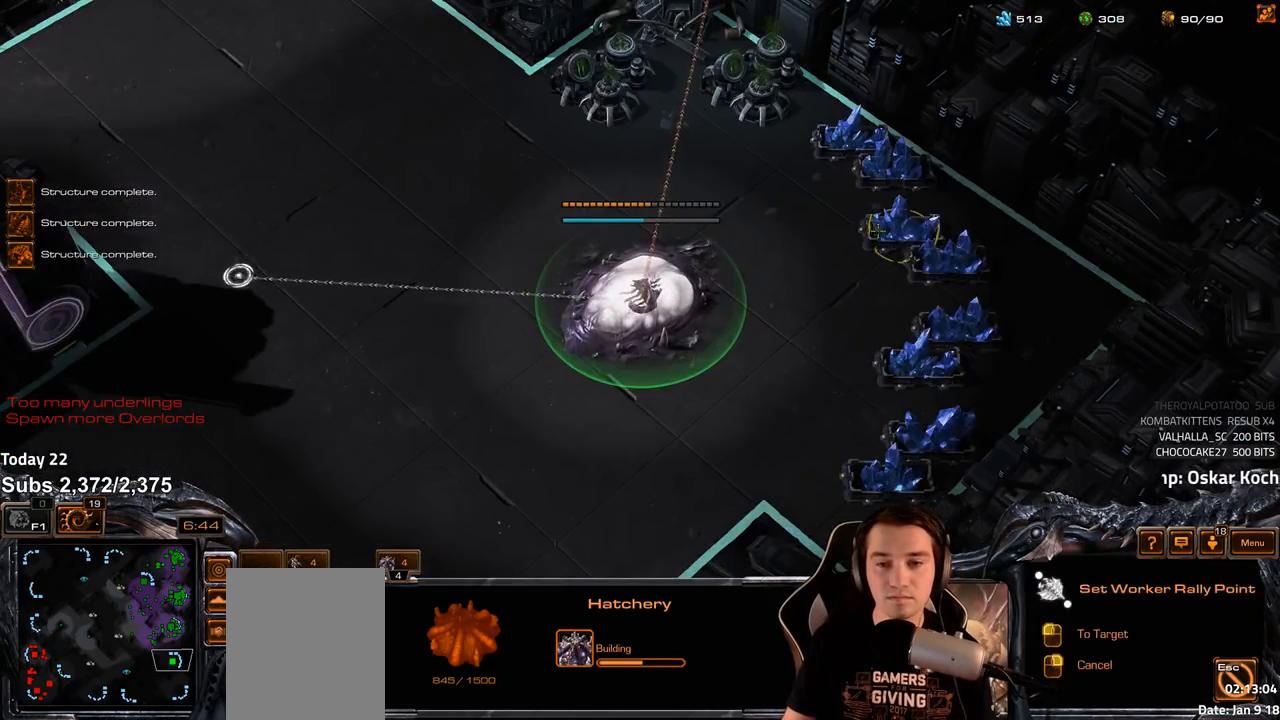
Gameplay with keyboard; each line is a JSON object with the keys held at the frame after it. "events" lists presses ("down") and releases ("up") of "1", "2", "3", "4", "5", "6", "a", "alt", "b", "c", "caps_lock", "ctrl", "d", "e", "escape", "f", "f1", "f2", "f3", "f4", "f5", "f6", "g", "q", "r", "s", "shift", "space", "super", "t", "tab", "tilde", "v", "w", "x" and "z" between this image and that frame as [ms after this image, input, new state], when the widget could be followed in between. No other keys are recorded. Mouse input is not recorded.
{"keys": [], "events": [[317, "2", "down"], [400, "2", "up"]]}
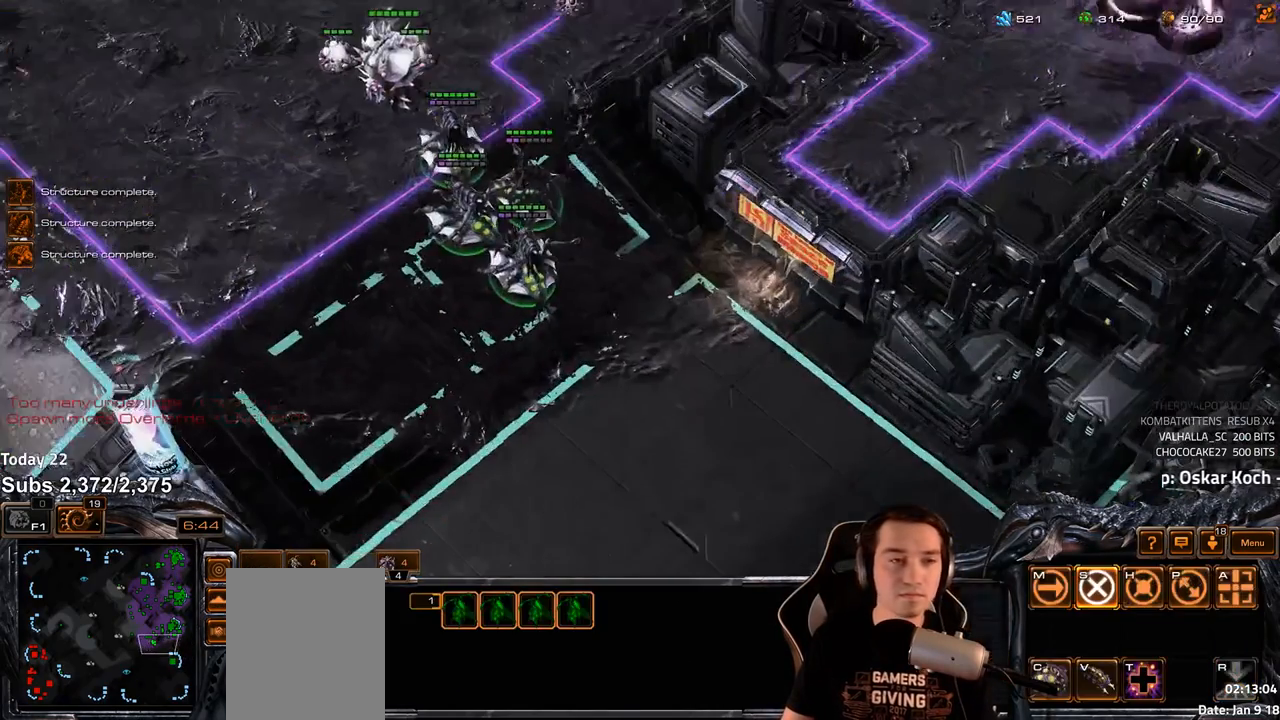
{"keys": ["c"], "events": [[467, "c", "down"]]}
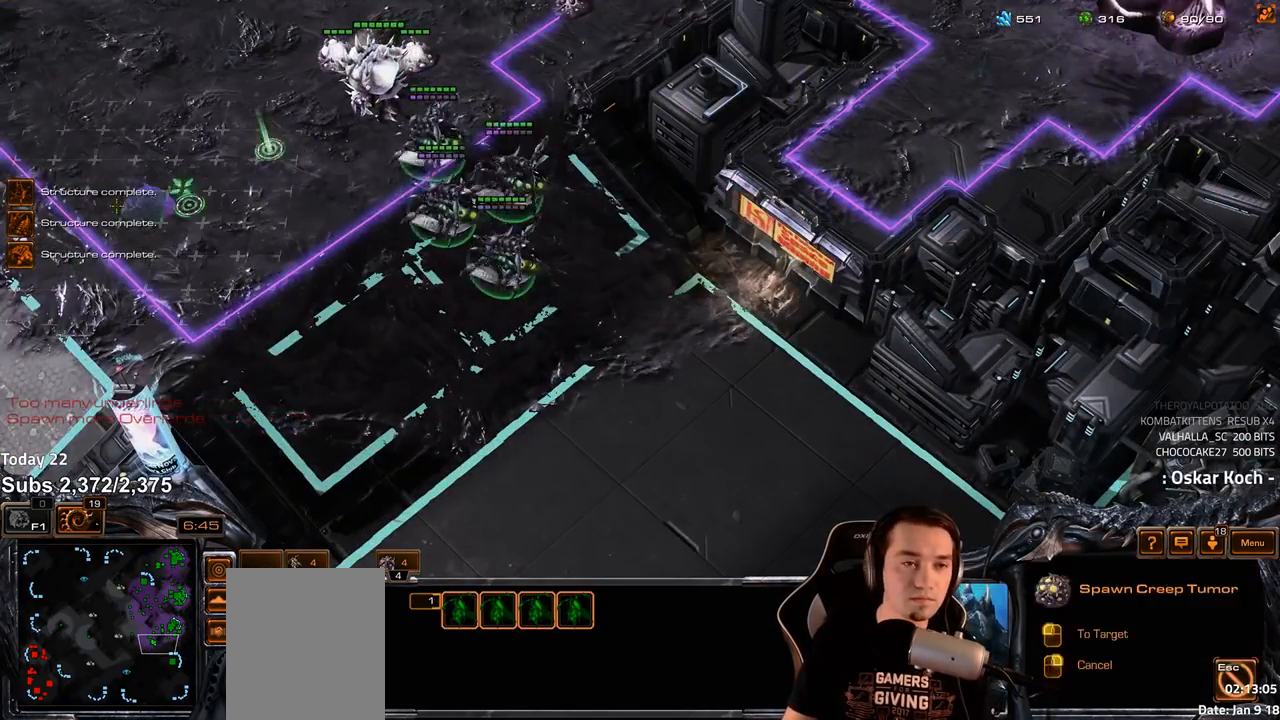
{"keys": ["ctrl"], "events": [[33, "c", "up"], [83, "shift", "down"], [100, "c", "down"], [167, "c", "up"], [217, "c", "down"], [283, "c", "up"], [333, "shift", "up"], [483, "ctrl", "down"]]}
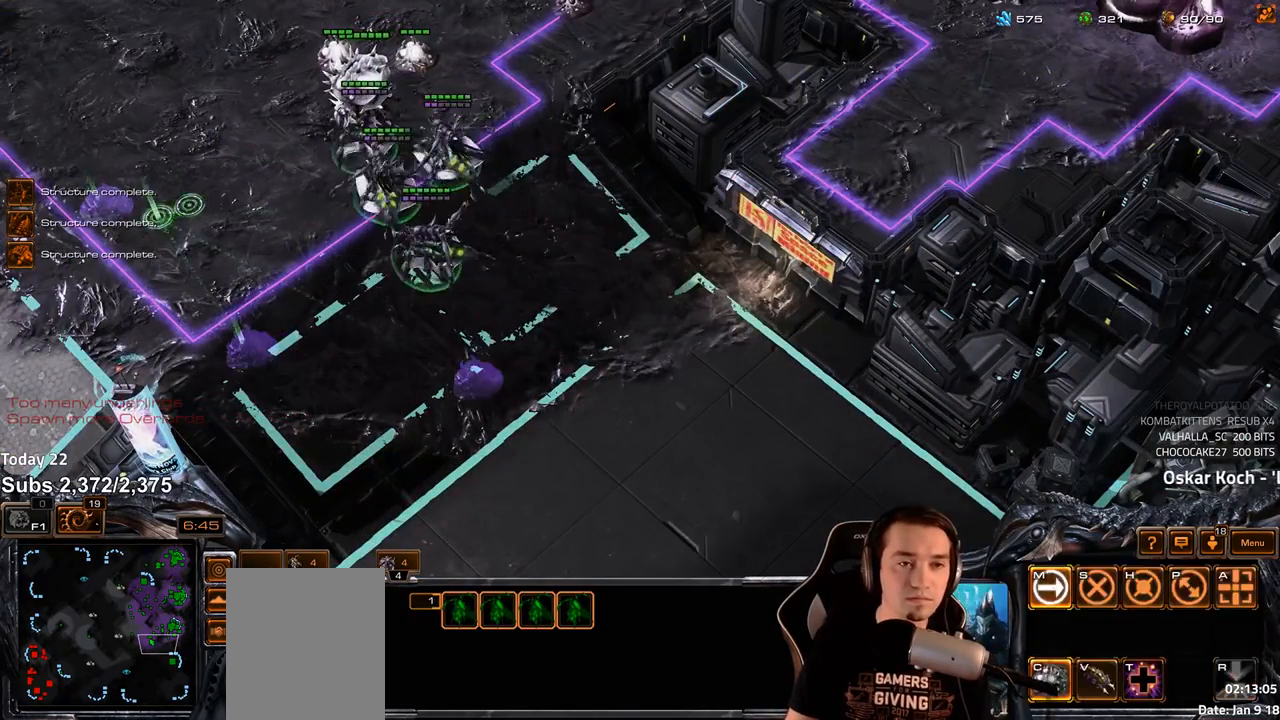
{"keys": ["c"], "events": [[400, "ctrl", "up"], [500, "c", "down"]]}
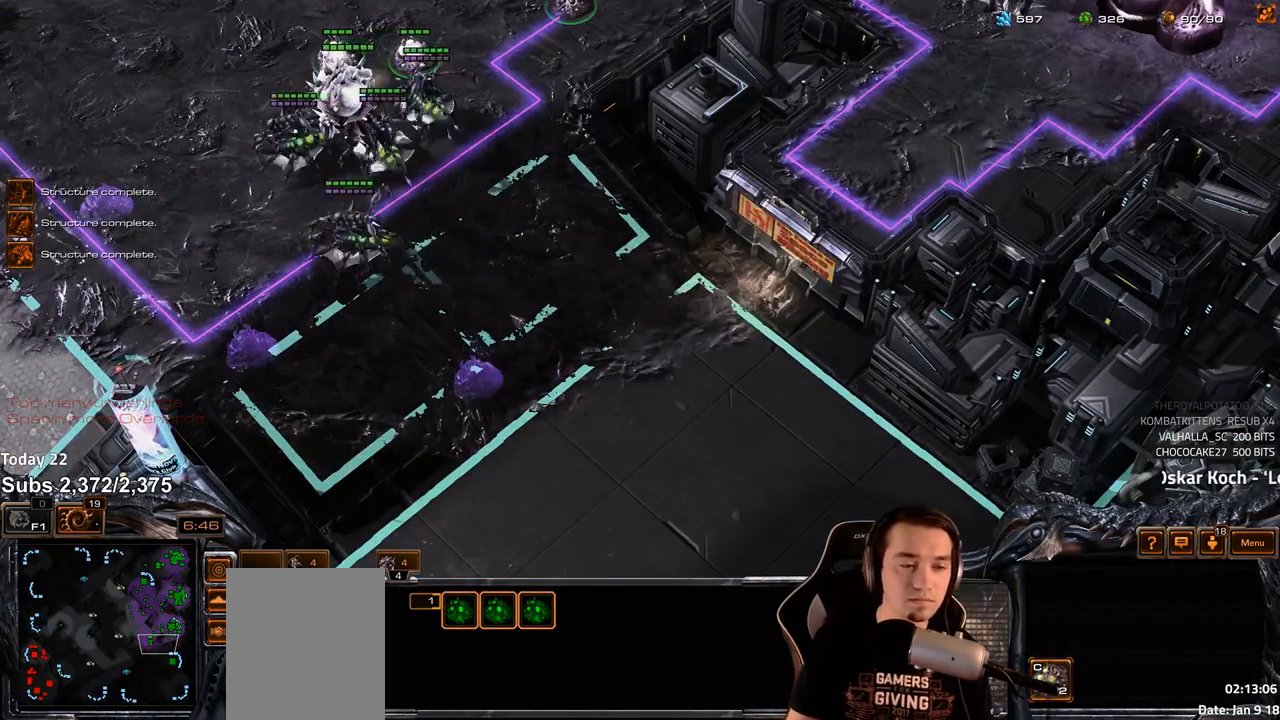
{"keys": [], "events": [[67, "c", "up"], [150, "c", "down"], [150, "shift", "down"], [217, "c", "up"], [283, "c", "down"], [333, "c", "up"], [433, "shift", "up"]]}
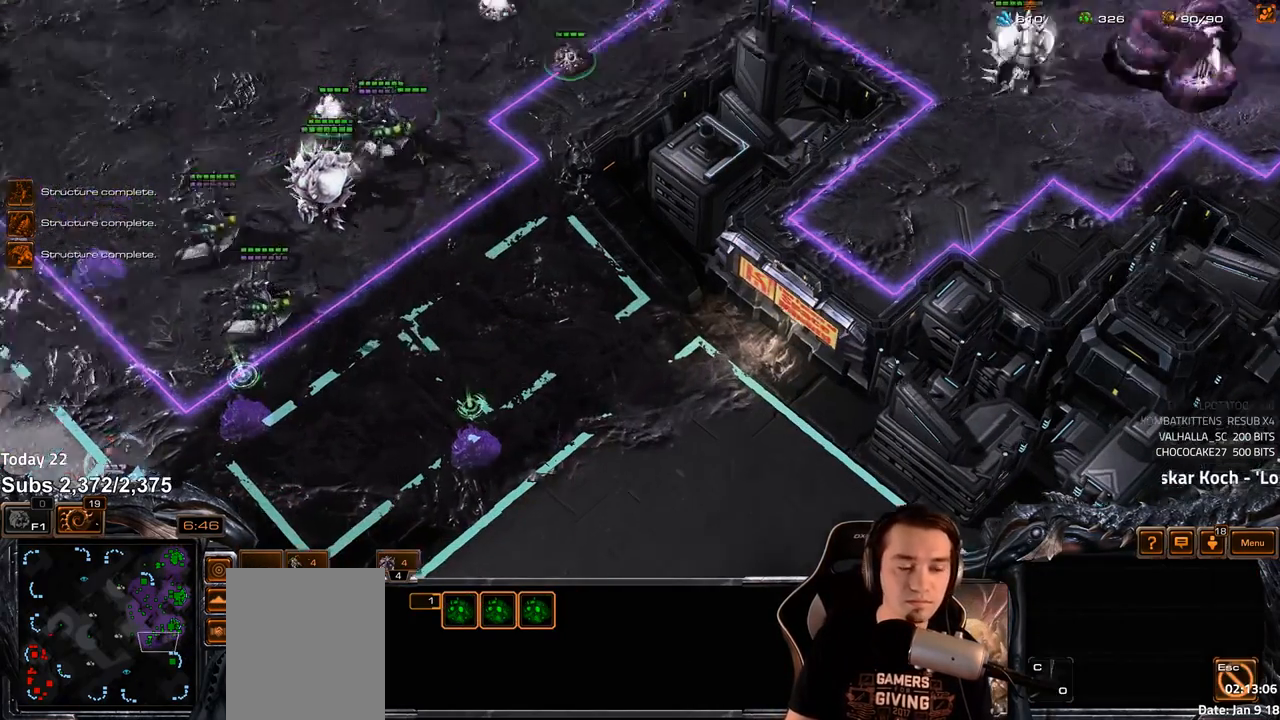
{"keys": [], "events": [[50, "4", "down"], [117, "4", "up"], [200, "shift", "down"], [283, "shift", "up"]]}
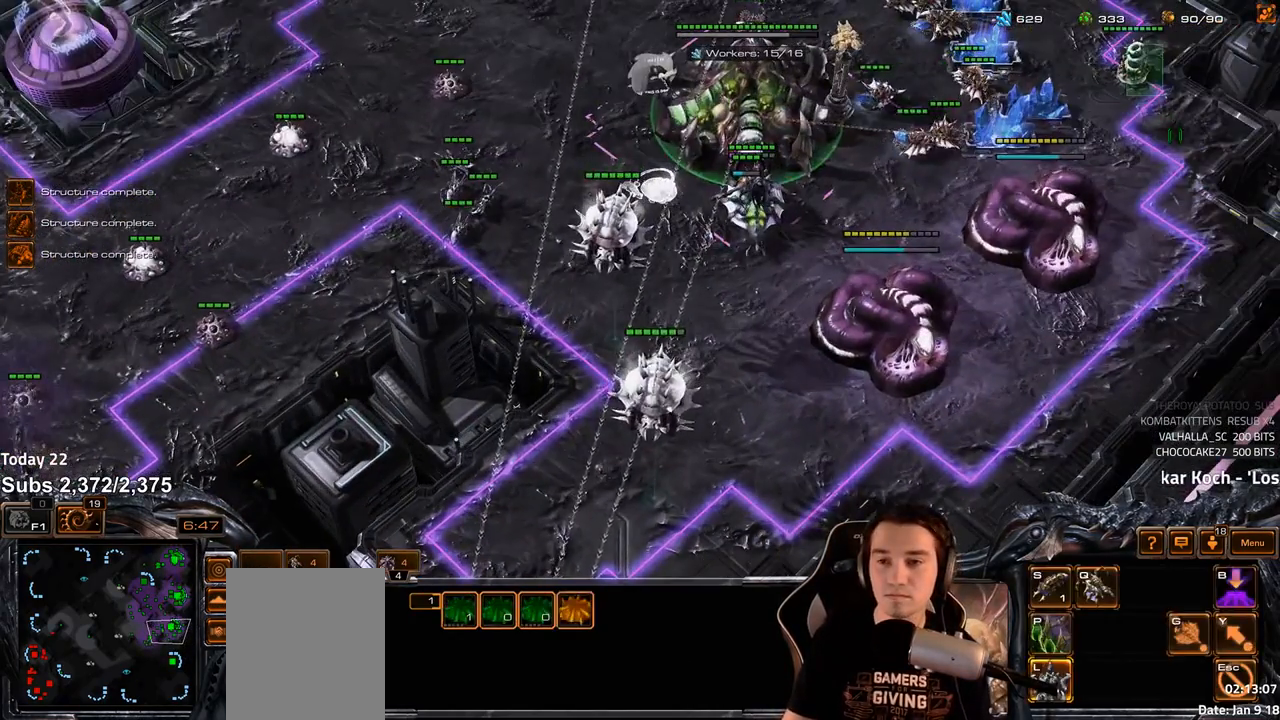
{"keys": [], "events": [[83, "r", "down"], [133, "r", "up"], [217, "r", "down"], [267, "r", "up"], [400, "r", "down"], [467, "r", "up"]]}
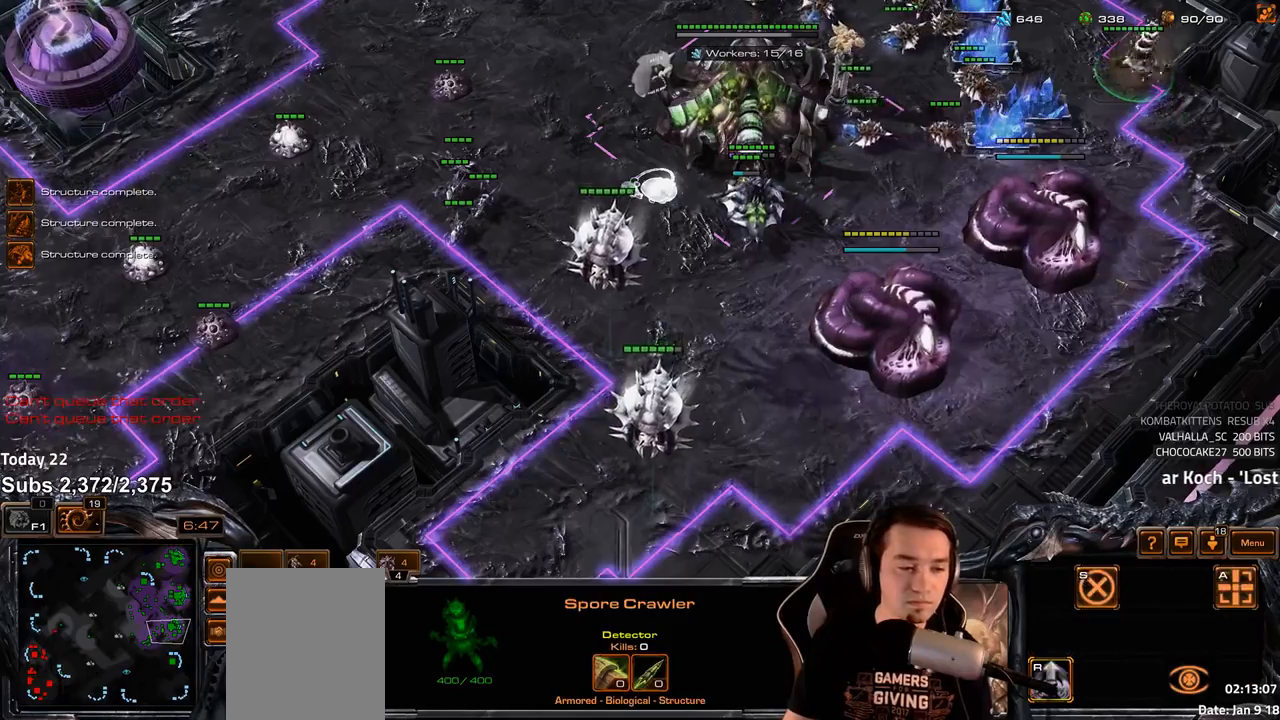
{"keys": ["r"], "events": [[33, "r", "down"], [100, "r", "up"], [183, "r", "down"], [250, "r", "up"], [333, "r", "down"], [400, "r", "up"], [467, "r", "down"]]}
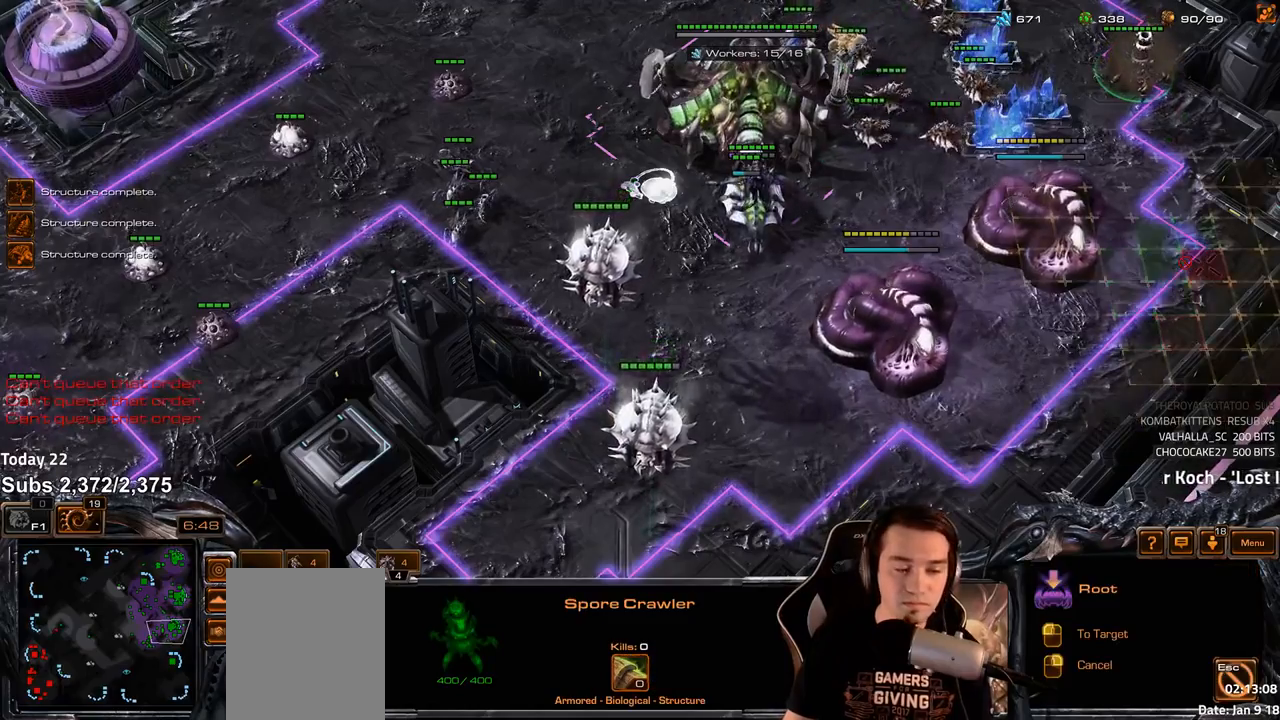
{"keys": [], "events": [[50, "r", "up"], [117, "r", "down"], [183, "r", "up"]]}
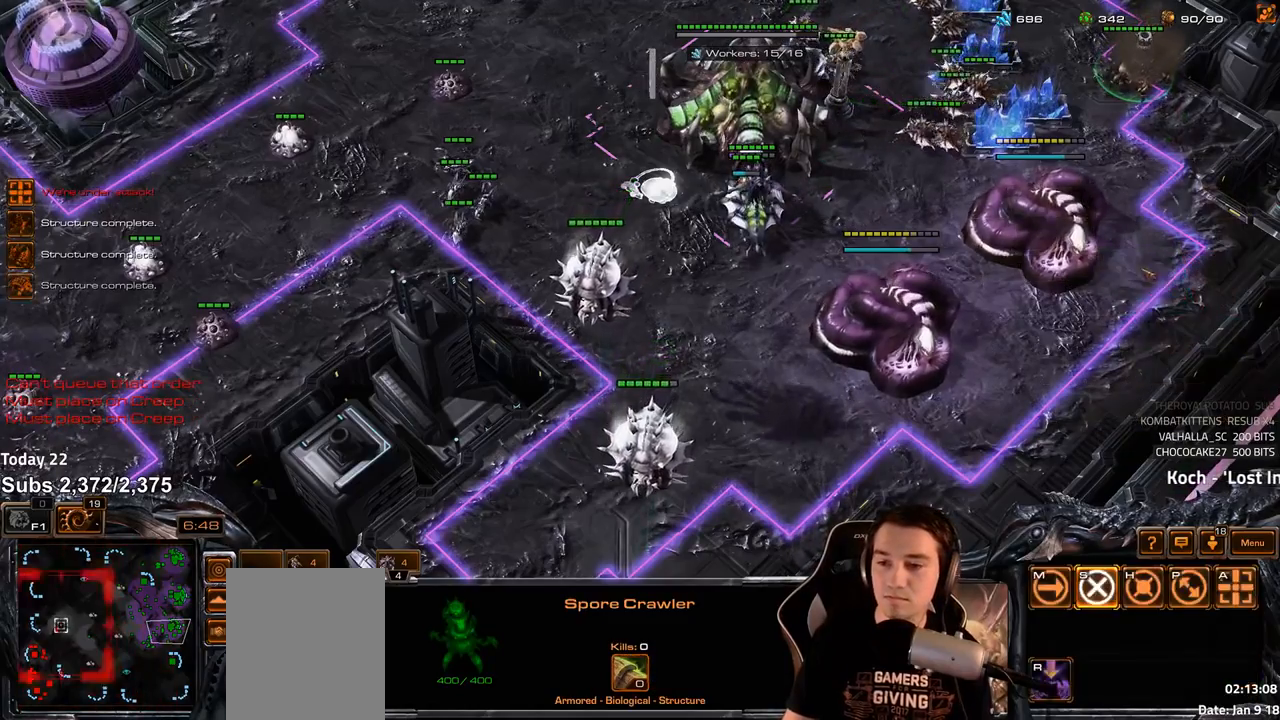
{"keys": [], "events": [[183, "4", "down"], [250, "4", "up"], [317, "s", "down"], [350, "v", "down"], [383, "s", "up"], [417, "v", "up"]]}
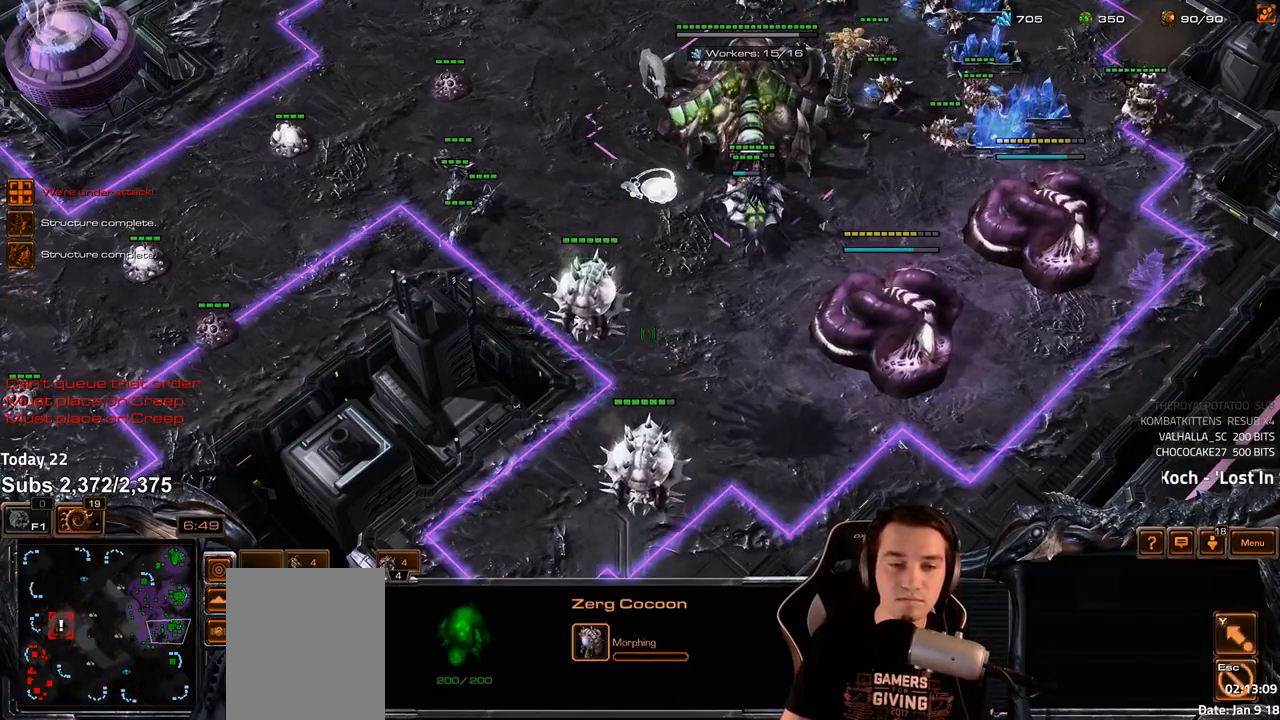
{"keys": [], "events": [[167, "shift", "down"], [233, "shift", "up"]]}
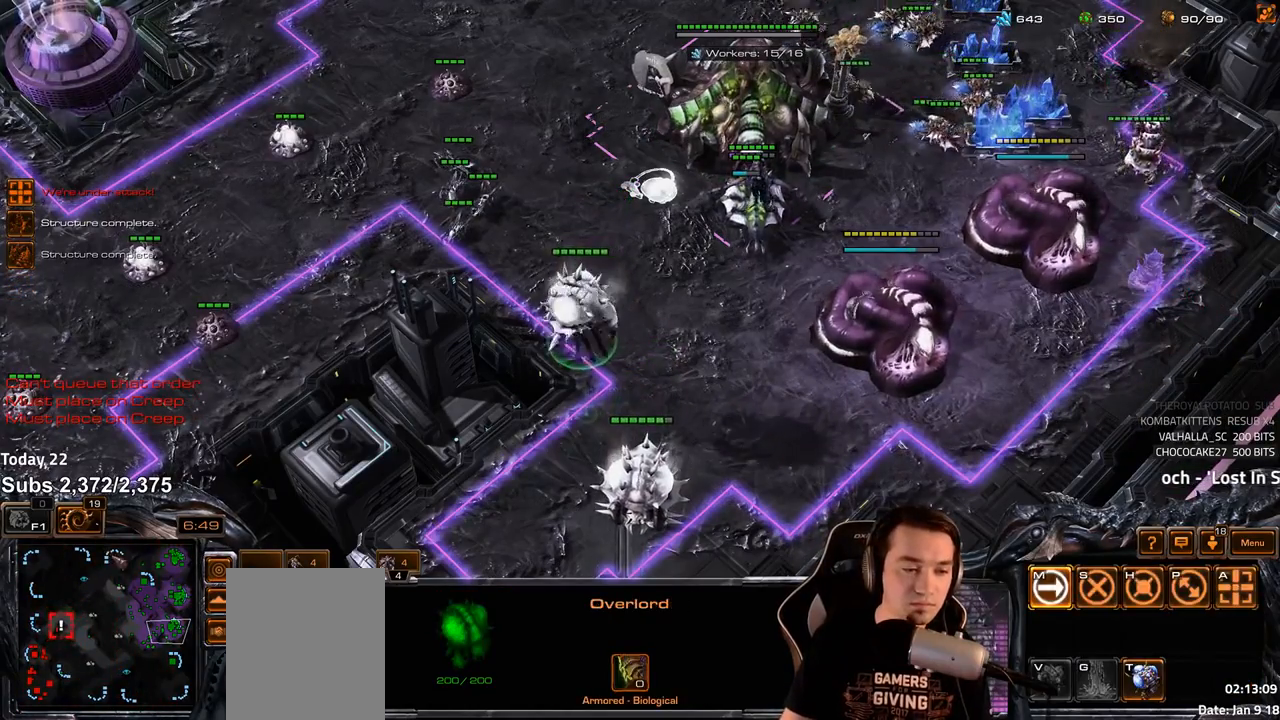
{"keys": [], "events": [[217, "shift", "down"], [300, "shift", "up"]]}
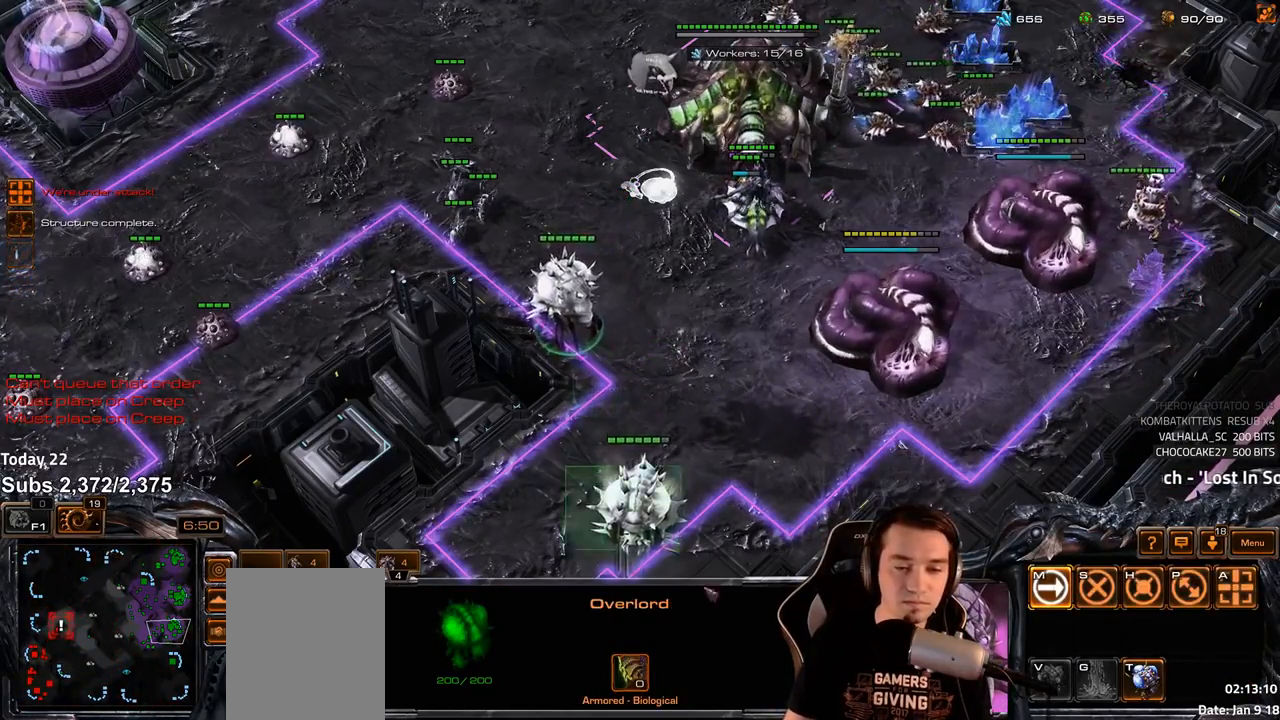
{"keys": ["4"], "events": [[100, "shift", "down"], [167, "shift", "up"], [450, "4", "down"]]}
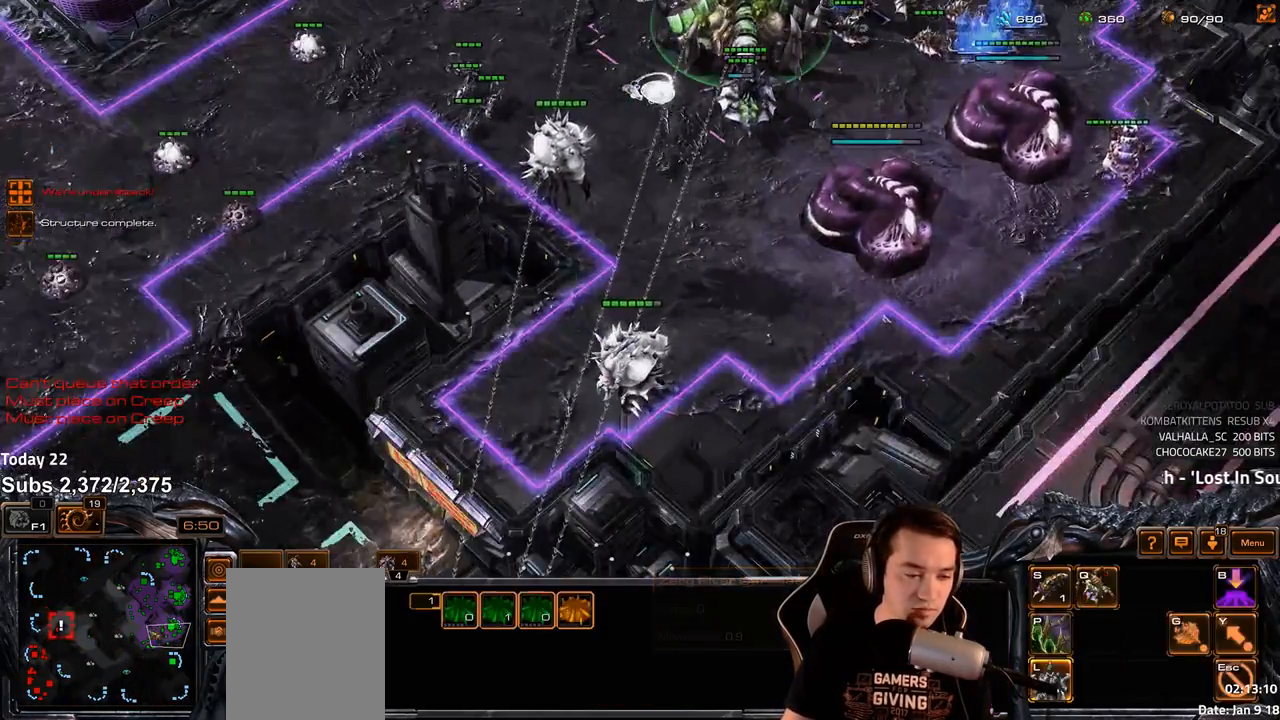
{"keys": [], "events": [[17, "4", "up"], [83, "s", "down"], [117, "v", "down"], [150, "s", "up"], [200, "v", "up"], [383, "2", "down"], [450, "2", "up"]]}
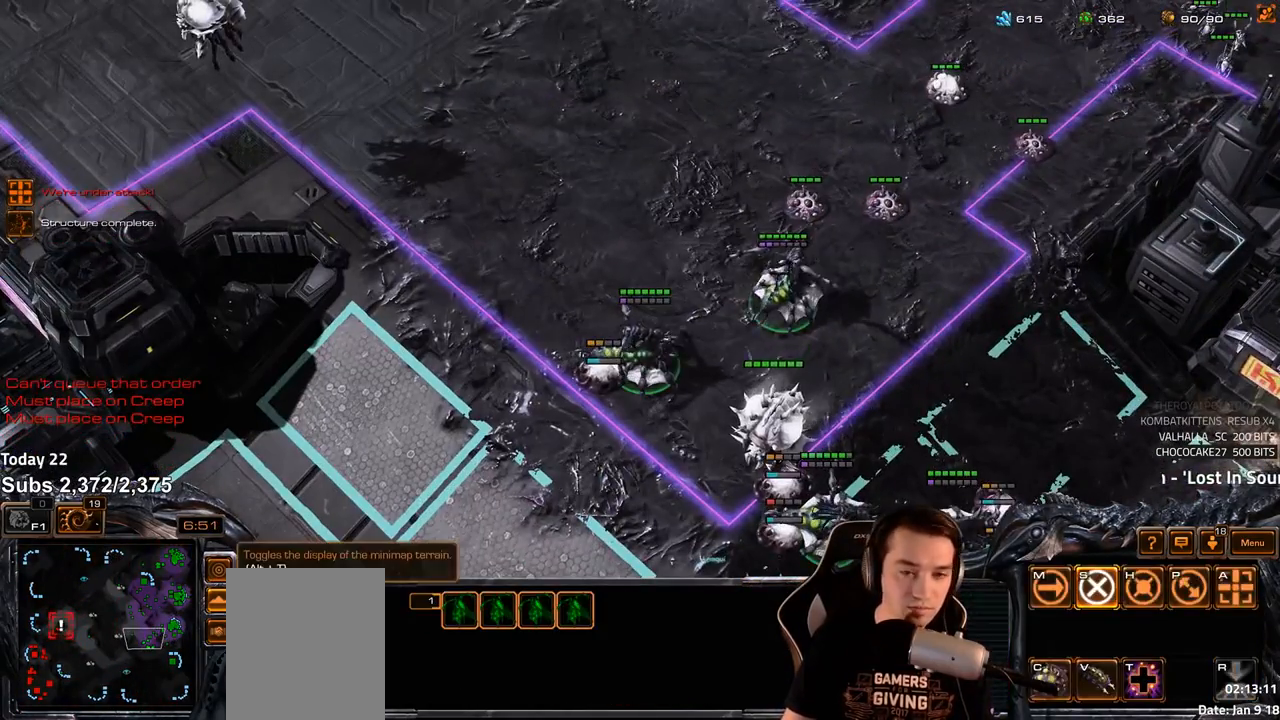
{"keys": [], "events": [[200, "shift", "down"], [233, "c", "down"], [317, "c", "up"], [417, "shift", "up"]]}
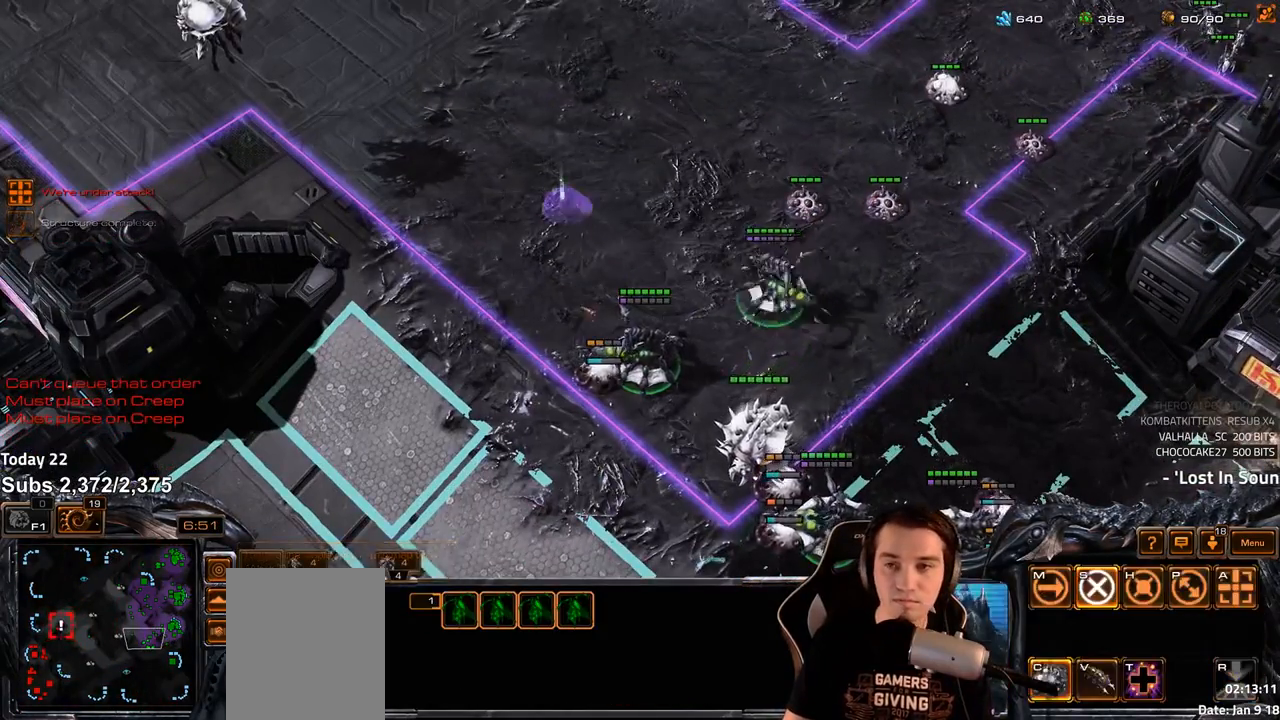
{"keys": [], "events": [[67, "f2", "down"], [67, "f3", "down"], [133, "f2", "up"], [150, "f3", "up"], [250, "4", "down"], [283, "4", "up"], [383, "4", "down"], [400, "4", "up"]]}
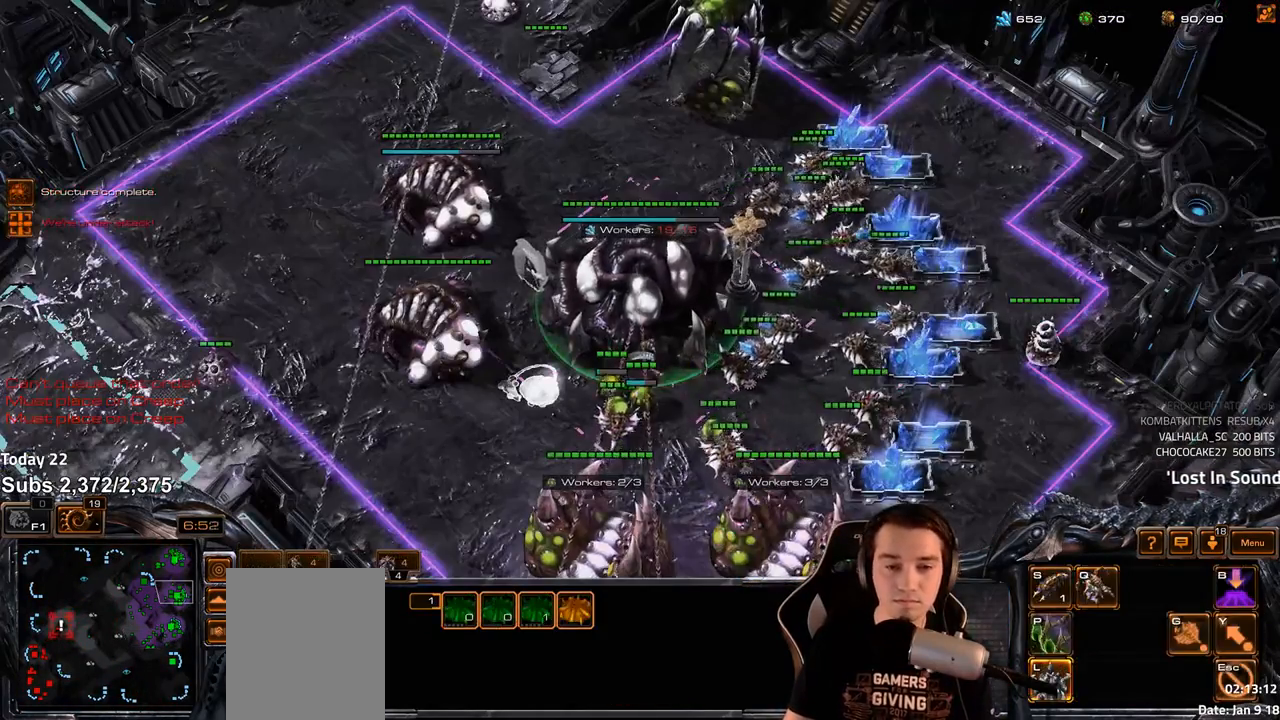
{"keys": [], "events": [[417, "c", "down"], [483, "c", "up"]]}
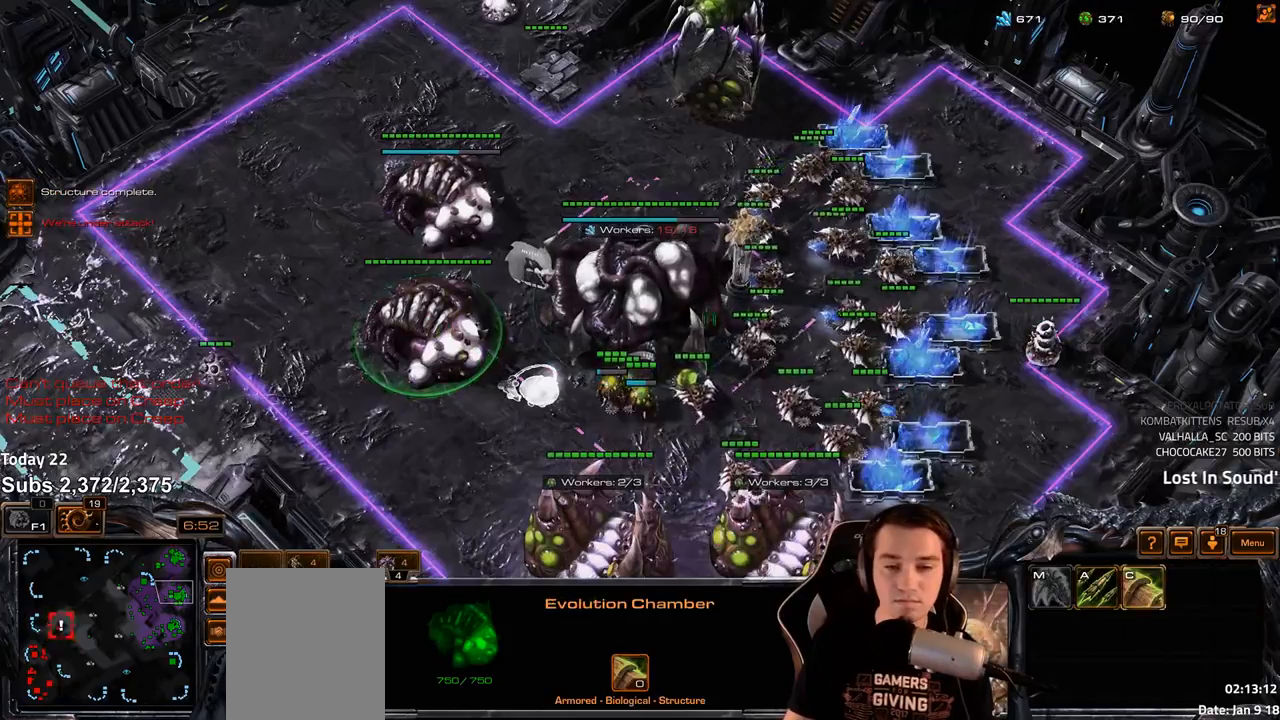
{"keys": [], "events": [[67, "c", "down"], [133, "c", "up"], [317, "4", "down"], [367, "4", "up"]]}
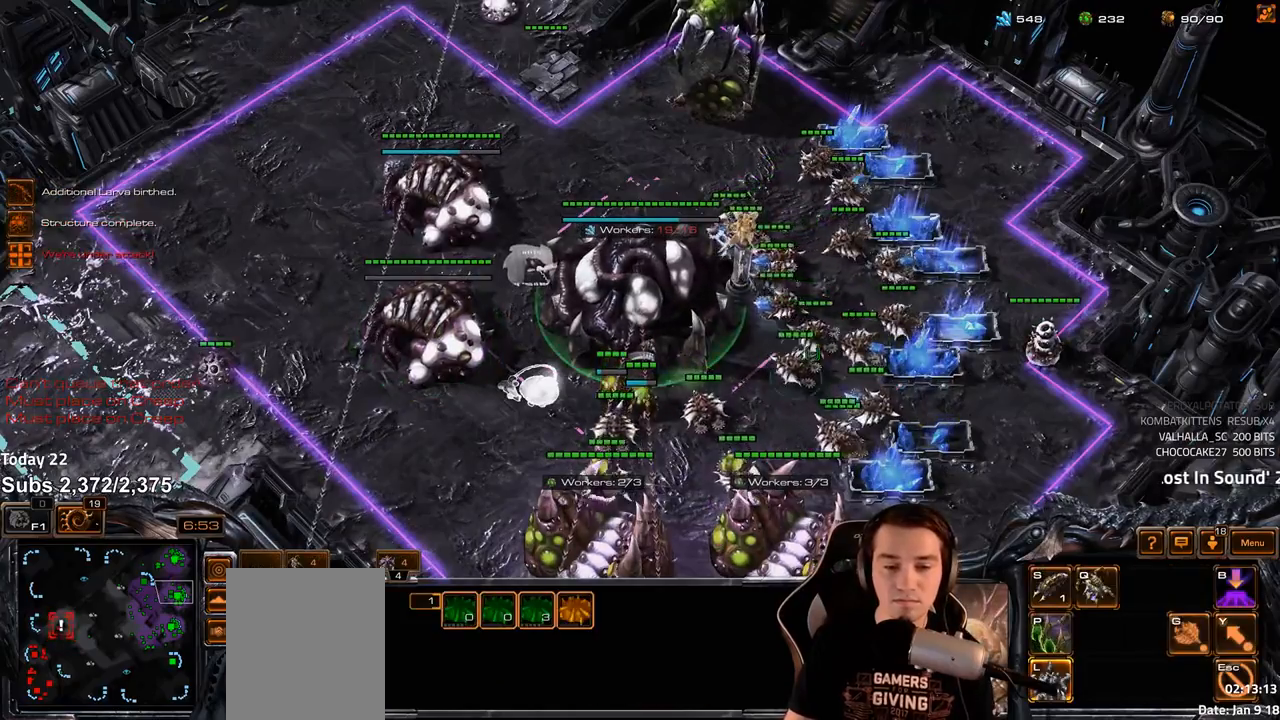
{"keys": [], "events": []}
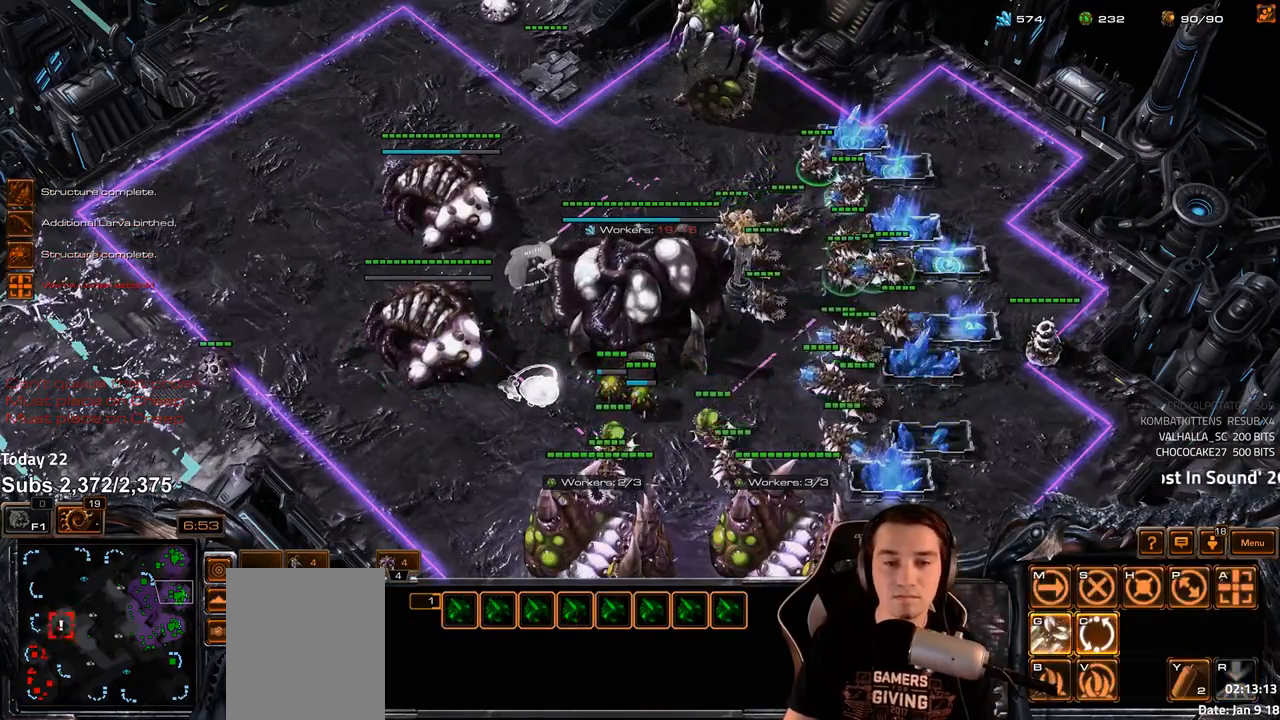
{"keys": [], "events": []}
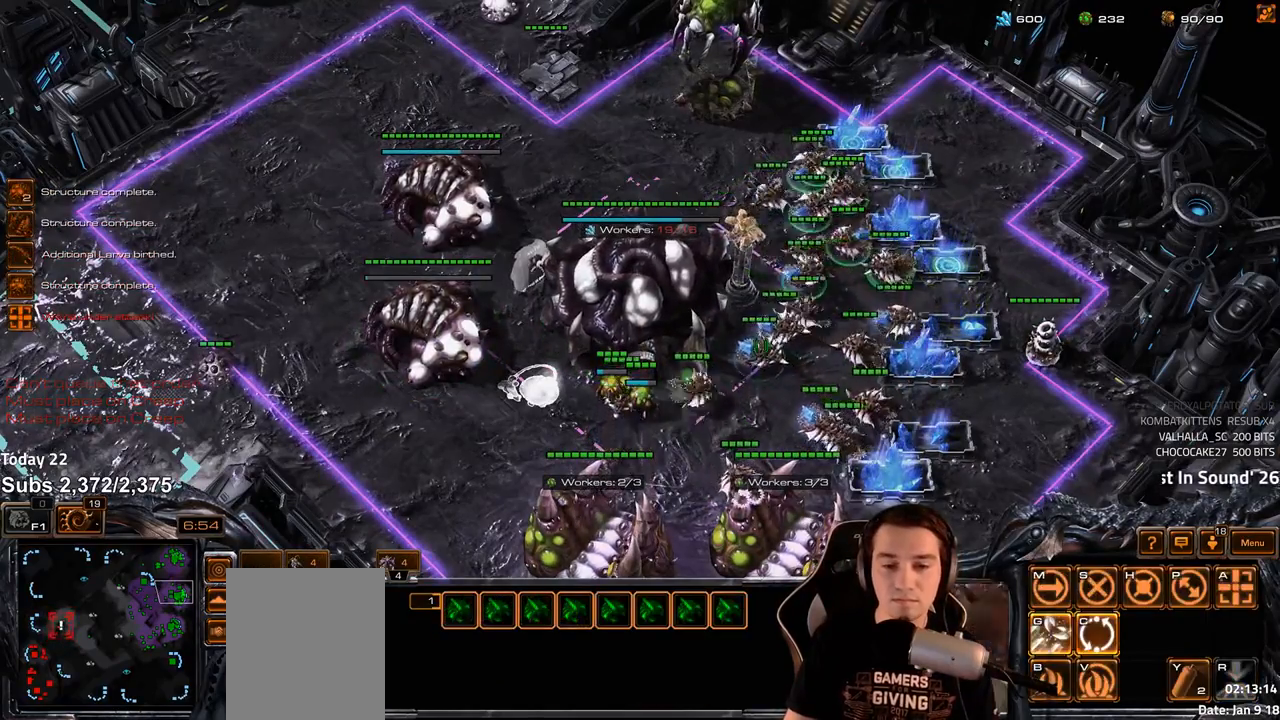
{"keys": ["f2"], "events": [[500, "f2", "down"]]}
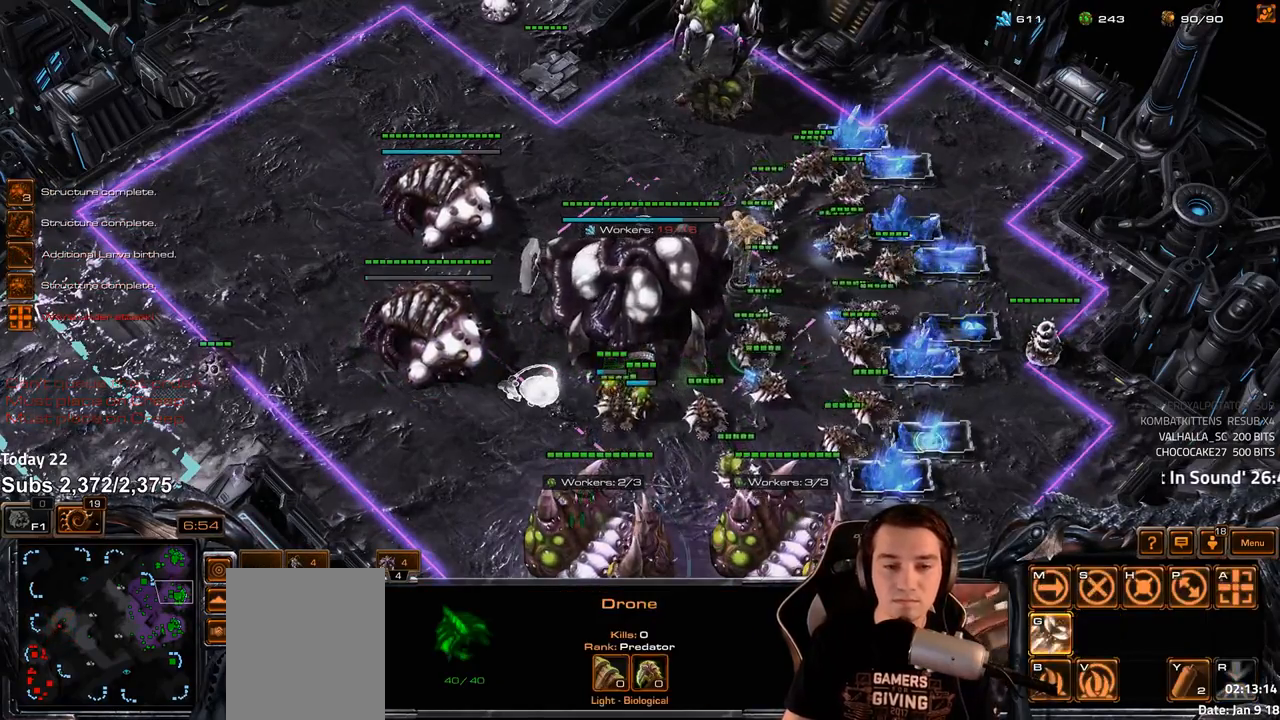
{"keys": [], "events": [[50, "f2", "up"], [133, "4", "down"], [183, "4", "up"], [267, "4", "down"], [317, "4", "up"]]}
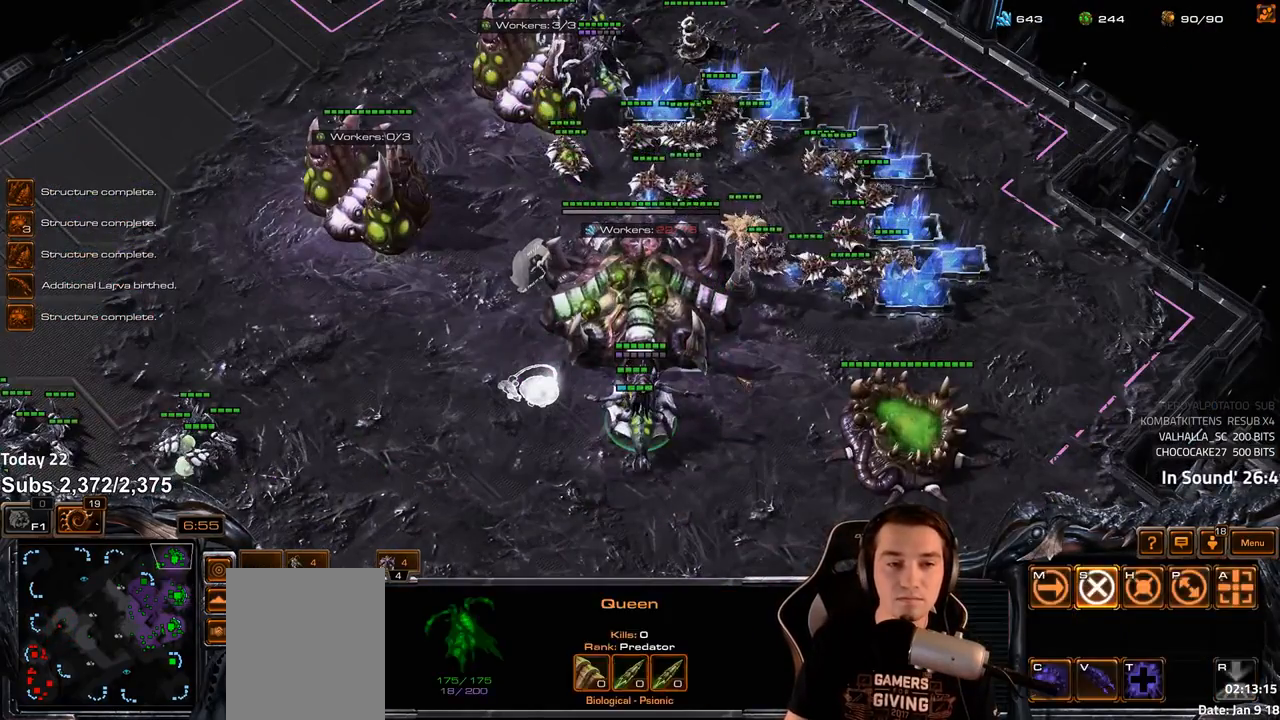
{"keys": [], "events": [[150, "4", "down"], [200, "4", "up"]]}
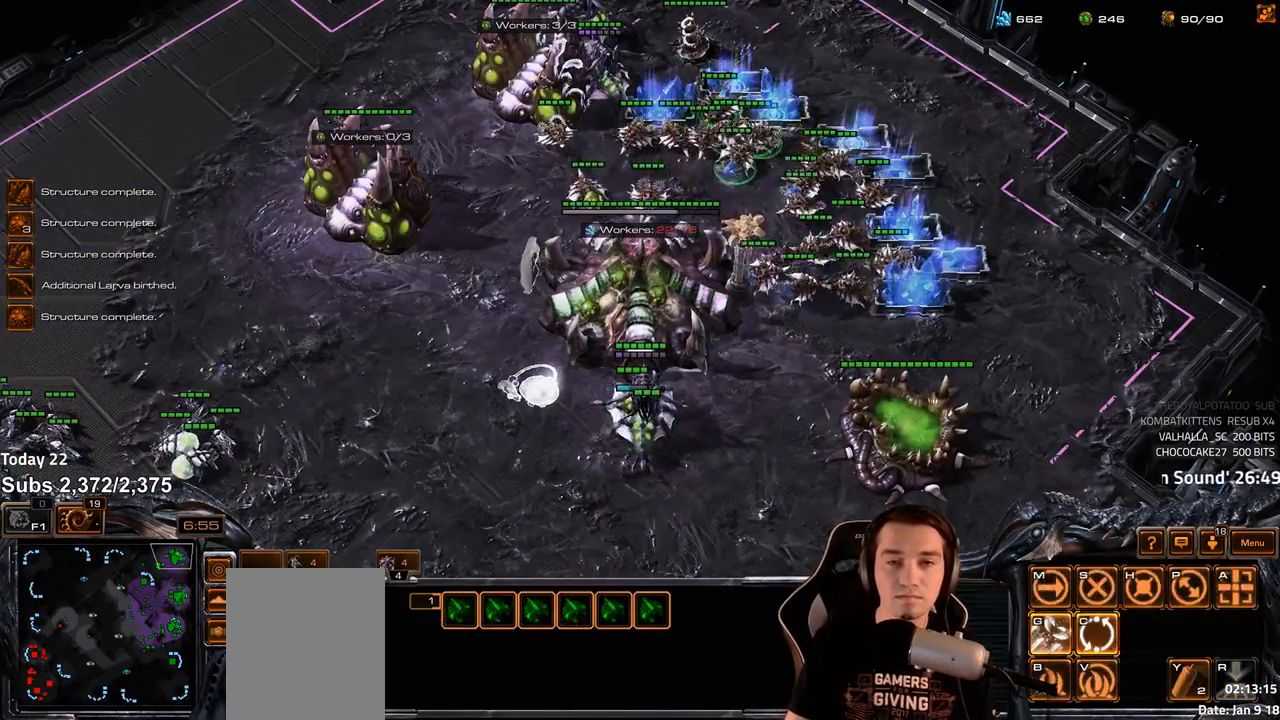
{"keys": ["shift"], "events": [[233, "shift", "down"]]}
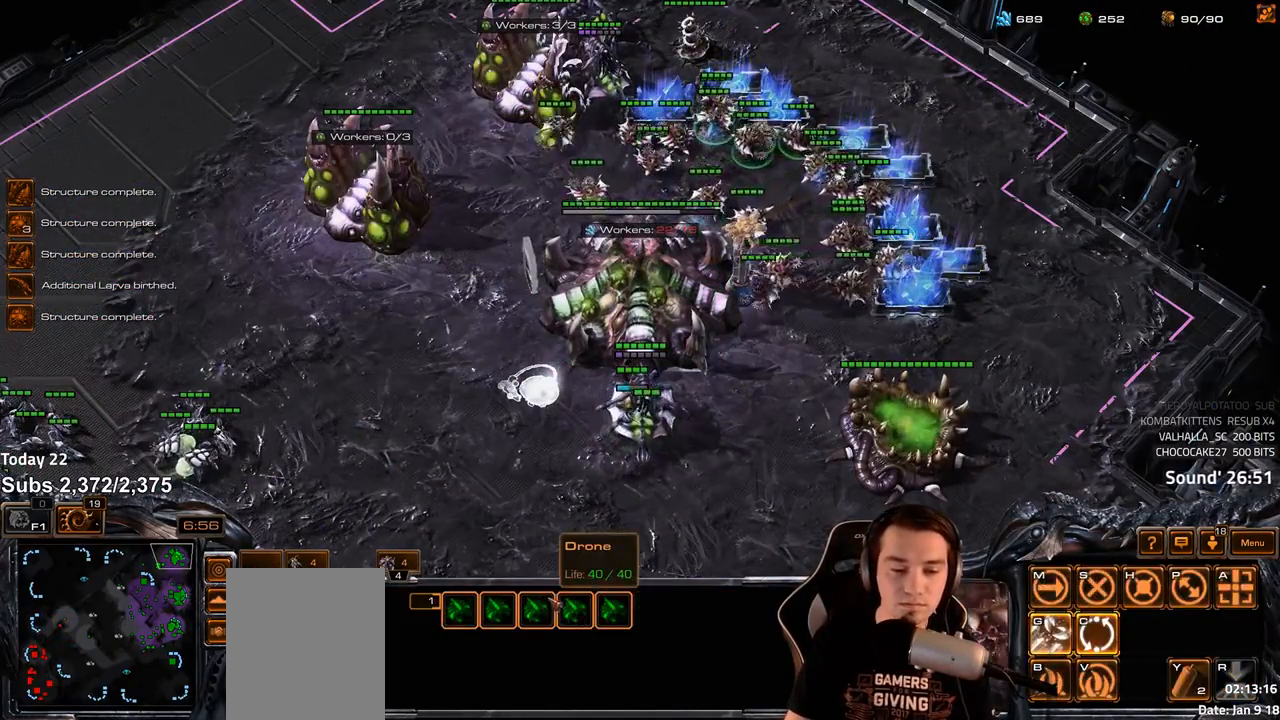
{"keys": [], "events": [[317, "shift", "up"]]}
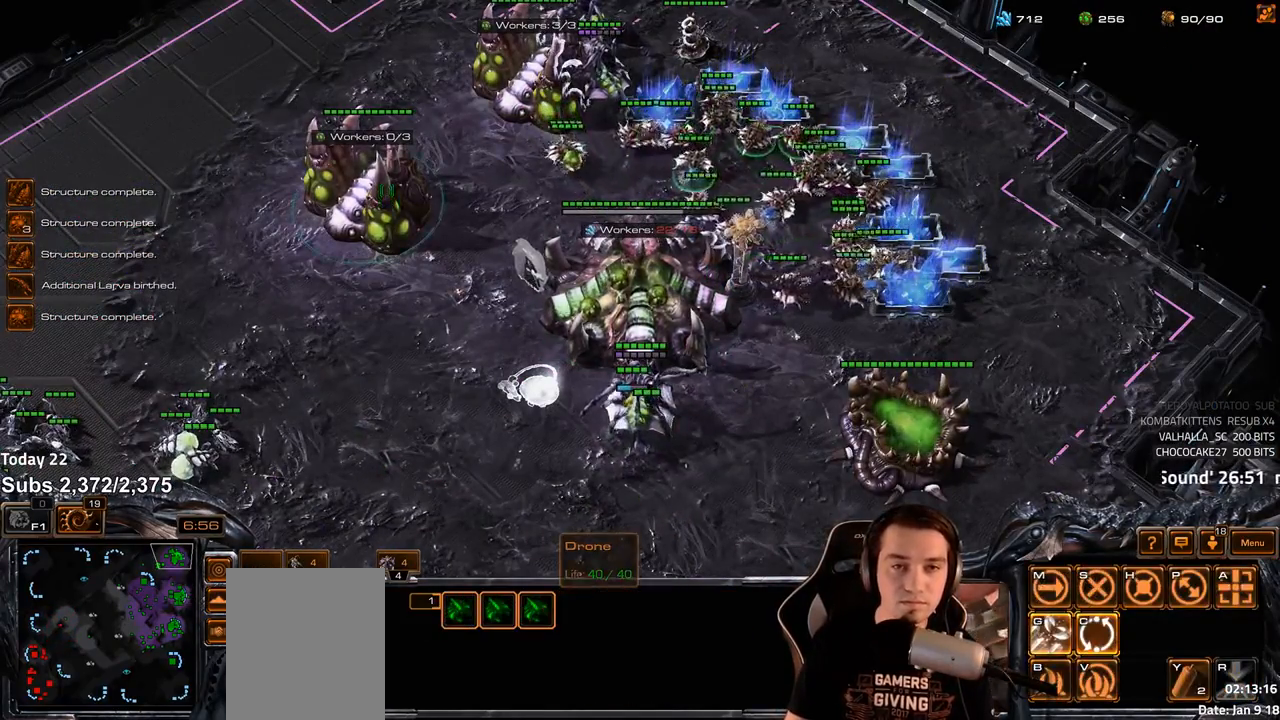
{"keys": [], "events": [[283, "ctrl", "down"], [433, "ctrl", "up"]]}
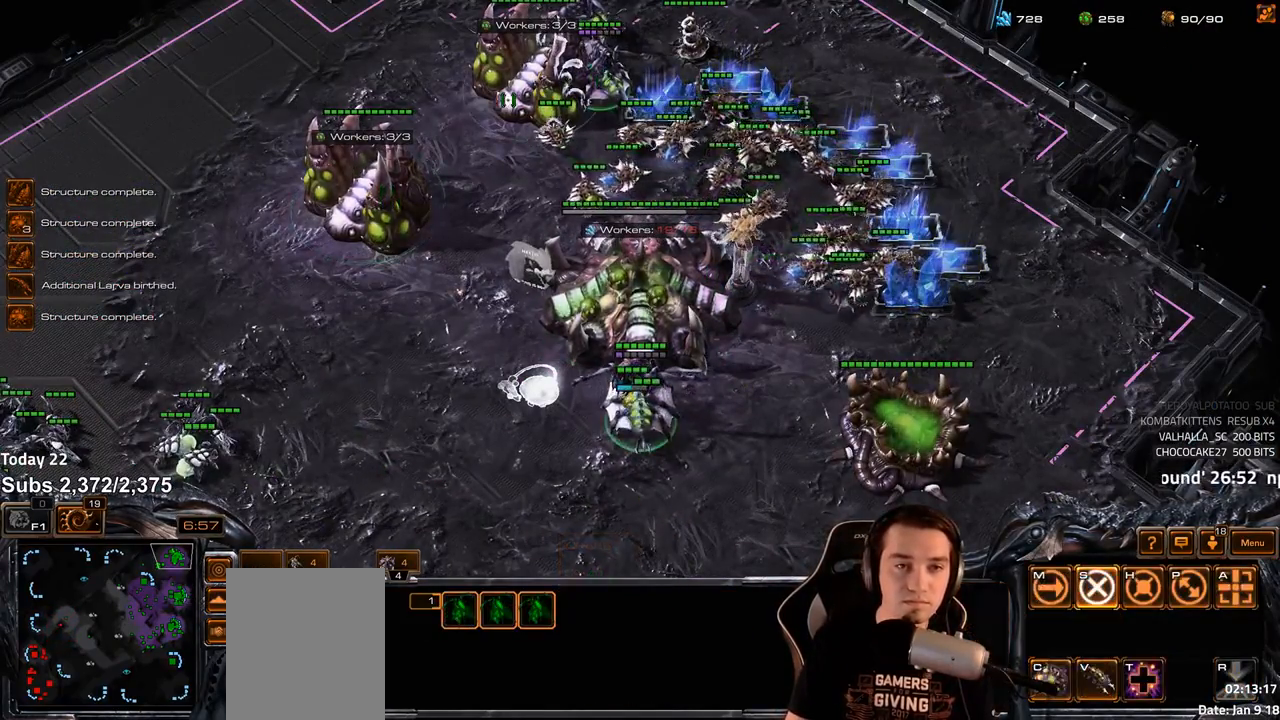
{"keys": ["shift"], "events": [[50, "c", "down"], [133, "c", "up"], [133, "shift", "down"], [200, "c", "down"], [267, "c", "up"], [350, "c", "down"], [417, "c", "up"]]}
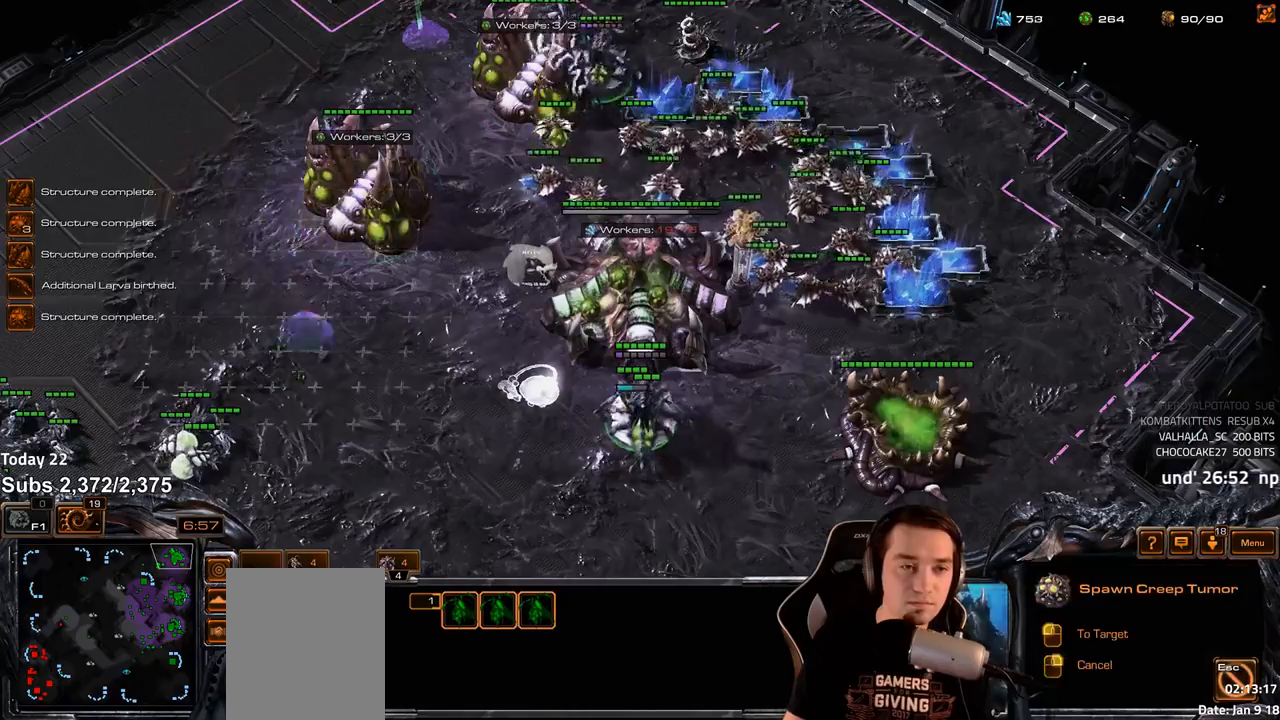
{"keys": [], "events": [[200, "shift", "up"], [317, "4", "down"], [367, "4", "up"]]}
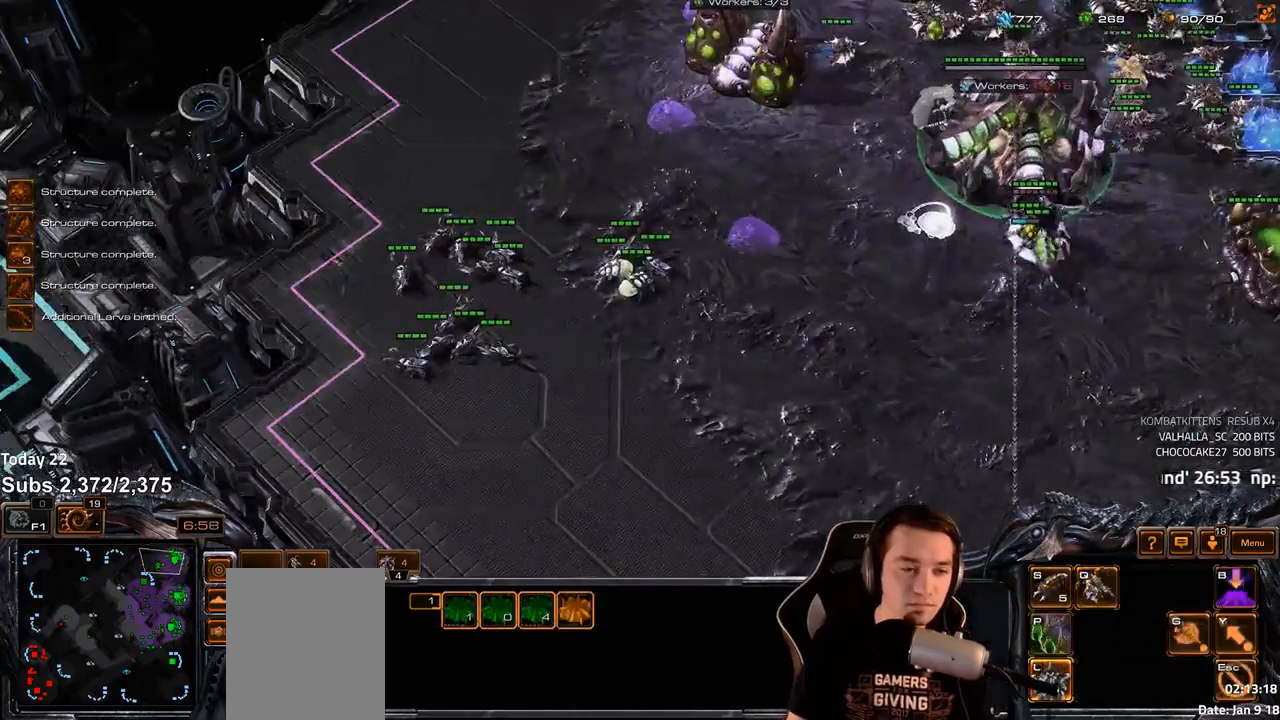
{"keys": ["1", "ctrl"], "events": [[50, "shift", "down"], [100, "shift", "up"], [433, "ctrl", "down"], [483, "1", "down"]]}
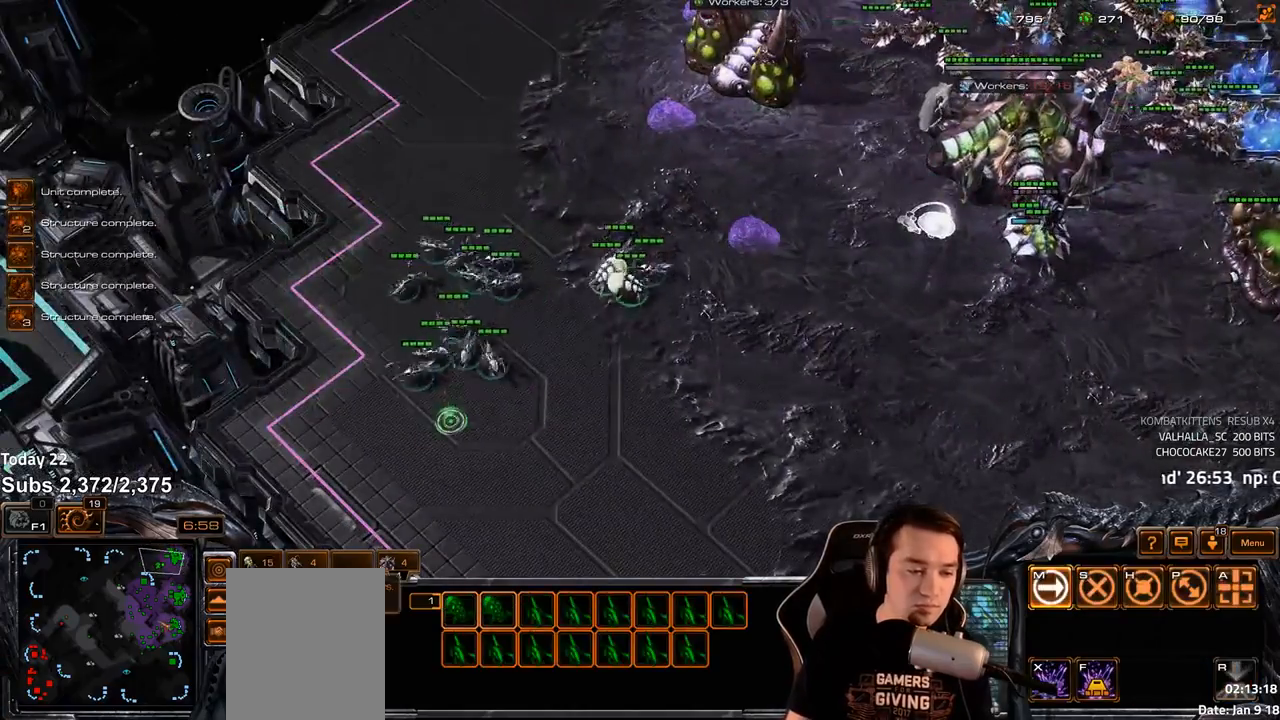
{"keys": ["a"], "events": [[67, "ctrl", "up"], [100, "1", "up"], [467, "a", "down"]]}